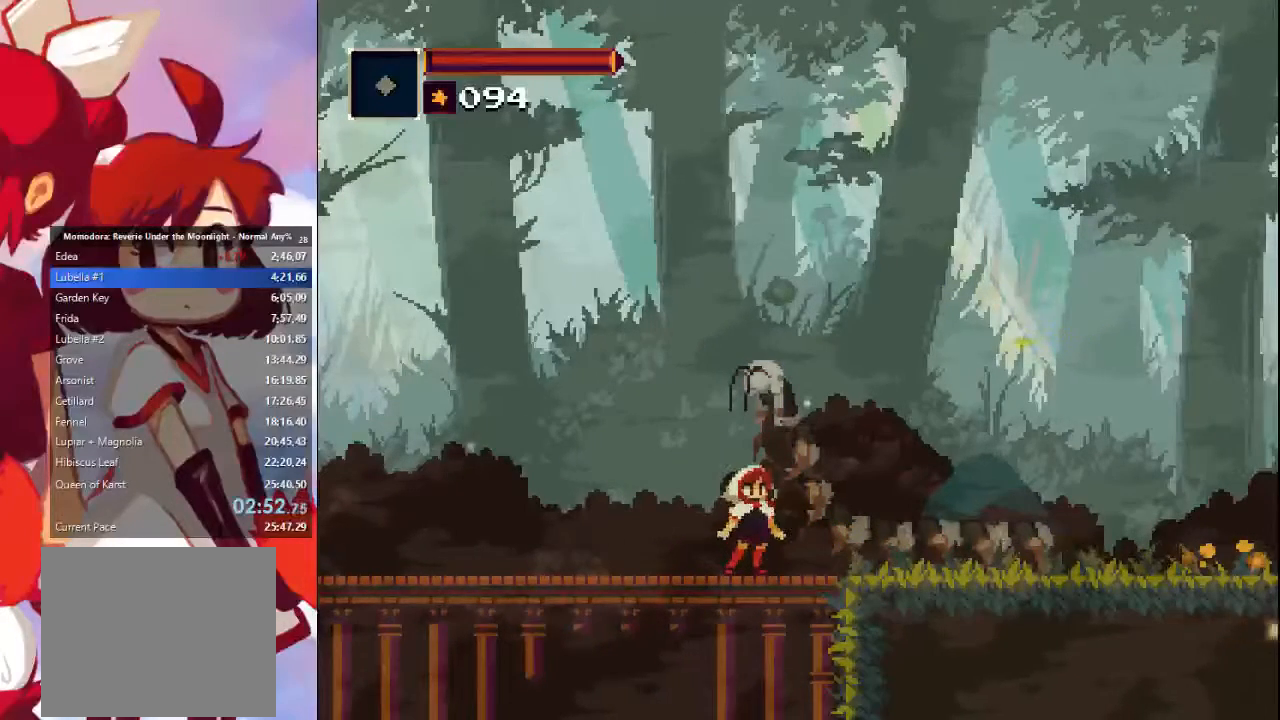
Gameplay with a controller (PlayStation layout); each line is a JSON object with the inputs held at the frame after it. "events" lists button and stick changes between this image and that frame as [ms after this image, input, new state], when the widget could be followed in between. Not read: L3 R3.
{"buttons": ["CIRCLE"], "left_stick": "center", "right_stick": "center", "events": [[33, "CIRCLE", "down"], [33, "SQUARE", "down"], [67, "CROSS", "down"], [100, "SQUARE", "up"], [133, "CIRCLE", "up"], [133, "CROSS", "up"], [200, "SQUARE", "down"], [267, "CROSS", "down"], [300, "CIRCLE", "down"], [300, "SQUARE", "up"], [333, "CROSS", "up"], [400, "SQUARE", "down"], [433, "CIRCLE", "up"], [467, "CROSS", "down"], [500, "CIRCLE", "down"], [500, "CROSS", "up"], [500, "SQUARE", "up"]]}
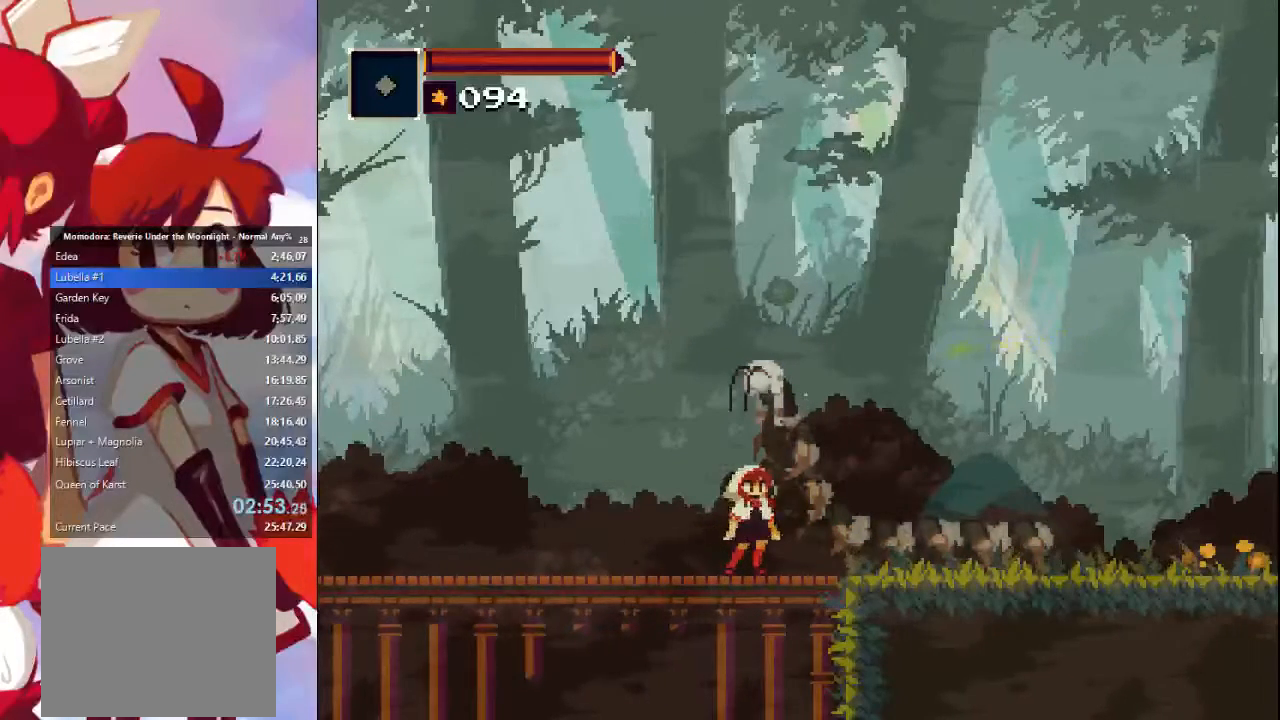
{"buttons": ["CIRCLE"], "left_stick": "down-right", "right_stick": "center", "events": [[100, "CIRCLE", "up"], [167, "CIRCLE", "down"], [267, "CIRCLE", "up"], [367, "CIRCLE", "down"], [400, "left_stick", "down-right"], [433, "CIRCLE", "up"], [500, "CIRCLE", "down"]]}
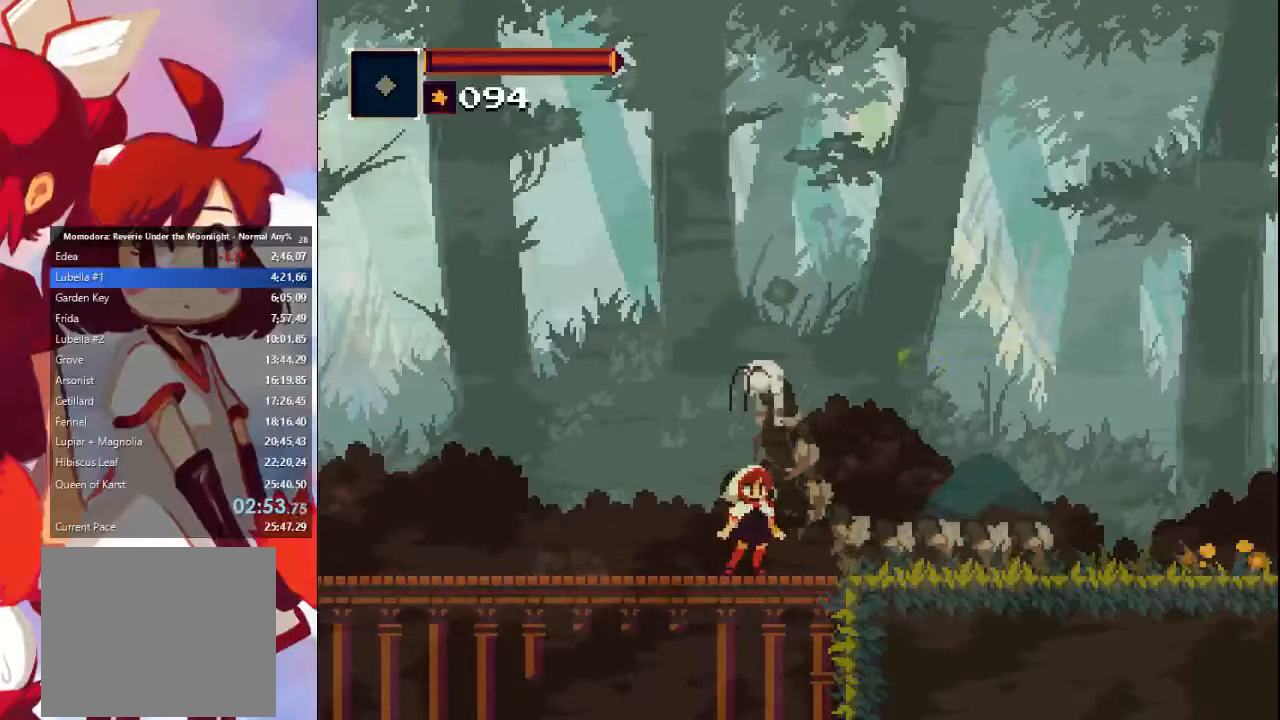
{"buttons": [], "left_stick": "right", "right_stick": "center", "events": [[100, "CIRCLE", "up"], [133, "CIRCLE", "down"], [233, "CIRCLE", "up"], [233, "left_stick", "right"], [300, "CIRCLE", "down"], [367, "CIRCLE", "up"], [433, "CIRCLE", "down"], [500, "CIRCLE", "up"]]}
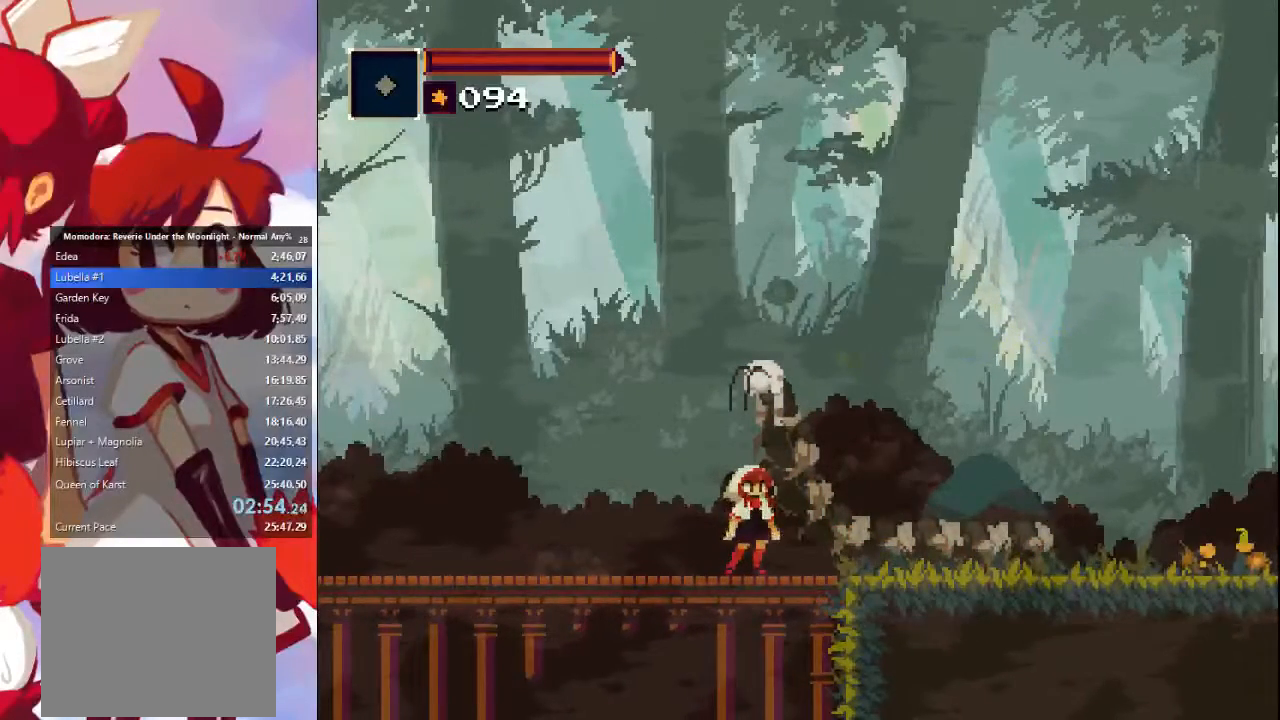
{"buttons": ["CIRCLE"], "left_stick": "right", "right_stick": "center", "events": [[67, "CIRCLE", "down"], [100, "CIRCLE", "up"], [200, "CIRCLE", "down"], [267, "CIRCLE", "up"], [333, "CIRCLE", "down"], [400, "CIRCLE", "up"], [467, "CIRCLE", "down"]]}
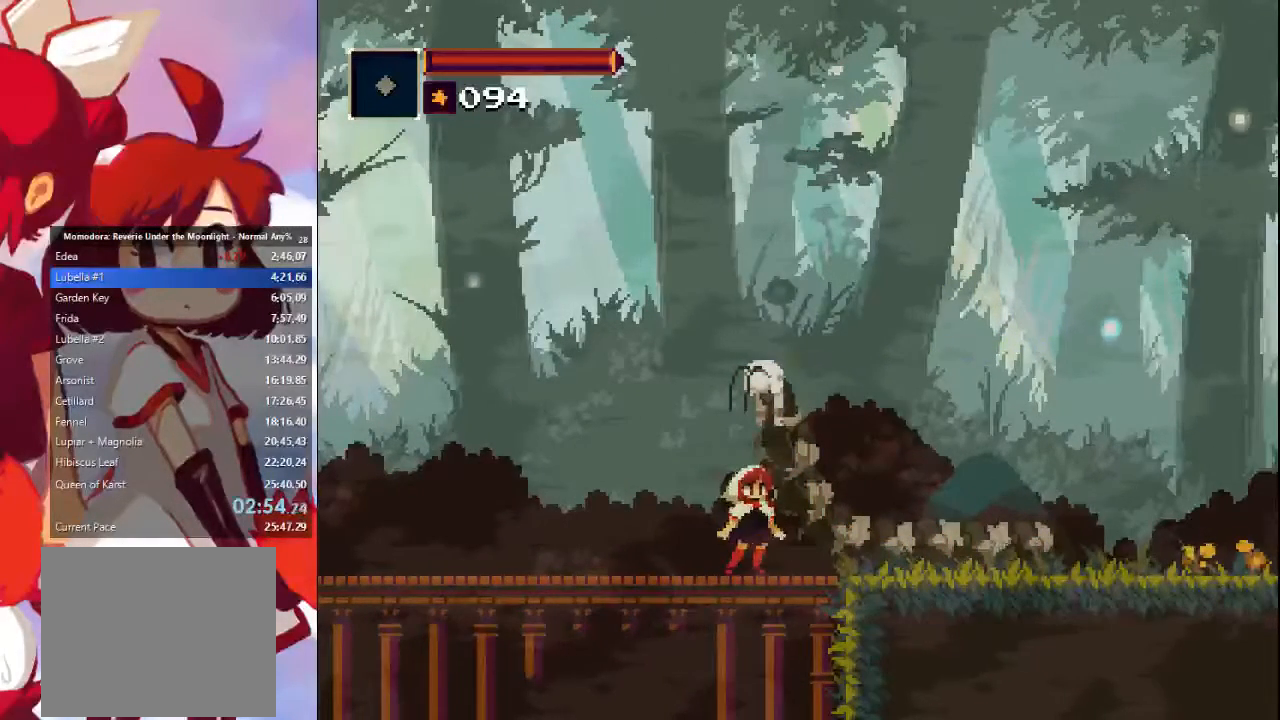
{"buttons": ["CIRCLE"], "left_stick": "right", "right_stick": "center", "events": [[33, "CIRCLE", "up"], [100, "CIRCLE", "down"], [167, "CIRCLE", "up"], [233, "CIRCLE", "down"], [267, "CIRCLE", "up"], [367, "CIRCLE", "down"], [400, "CIRCLE", "up"], [500, "CIRCLE", "down"]]}
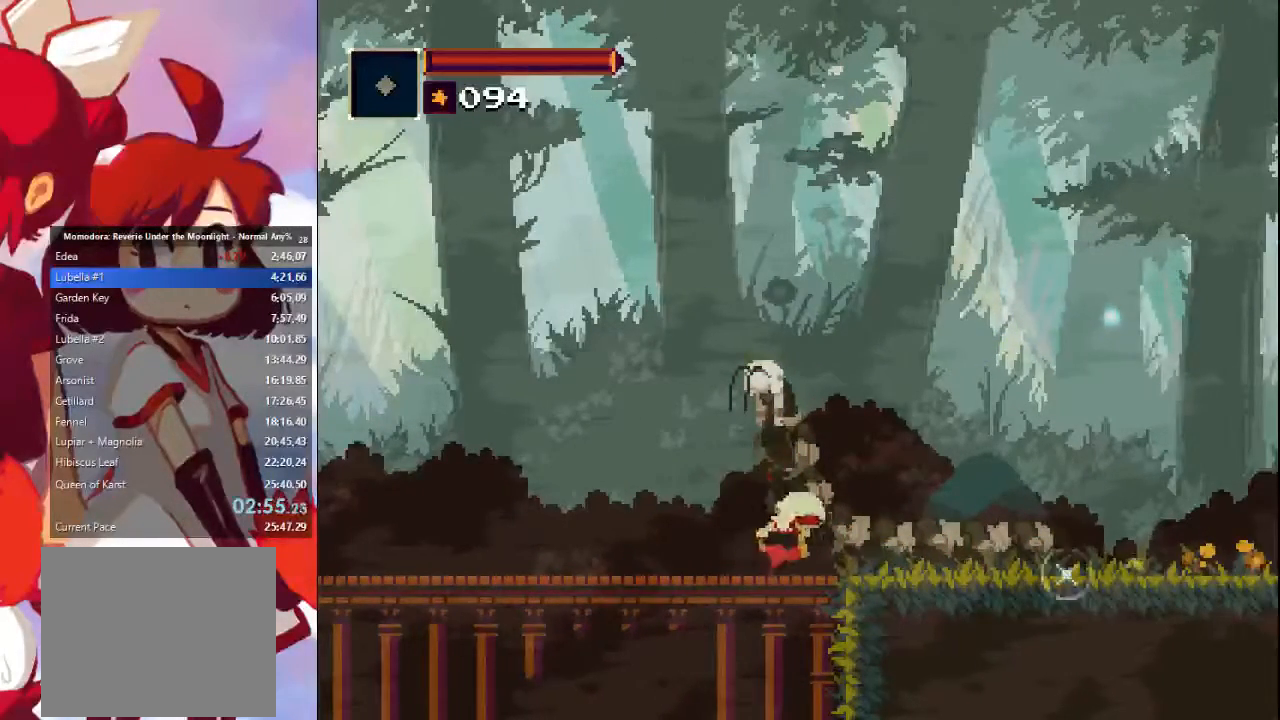
{"buttons": [], "left_stick": "right", "right_stick": "center", "events": [[33, "CIRCLE", "up"], [100, "CIRCLE", "down"], [167, "CIRCLE", "up"]]}
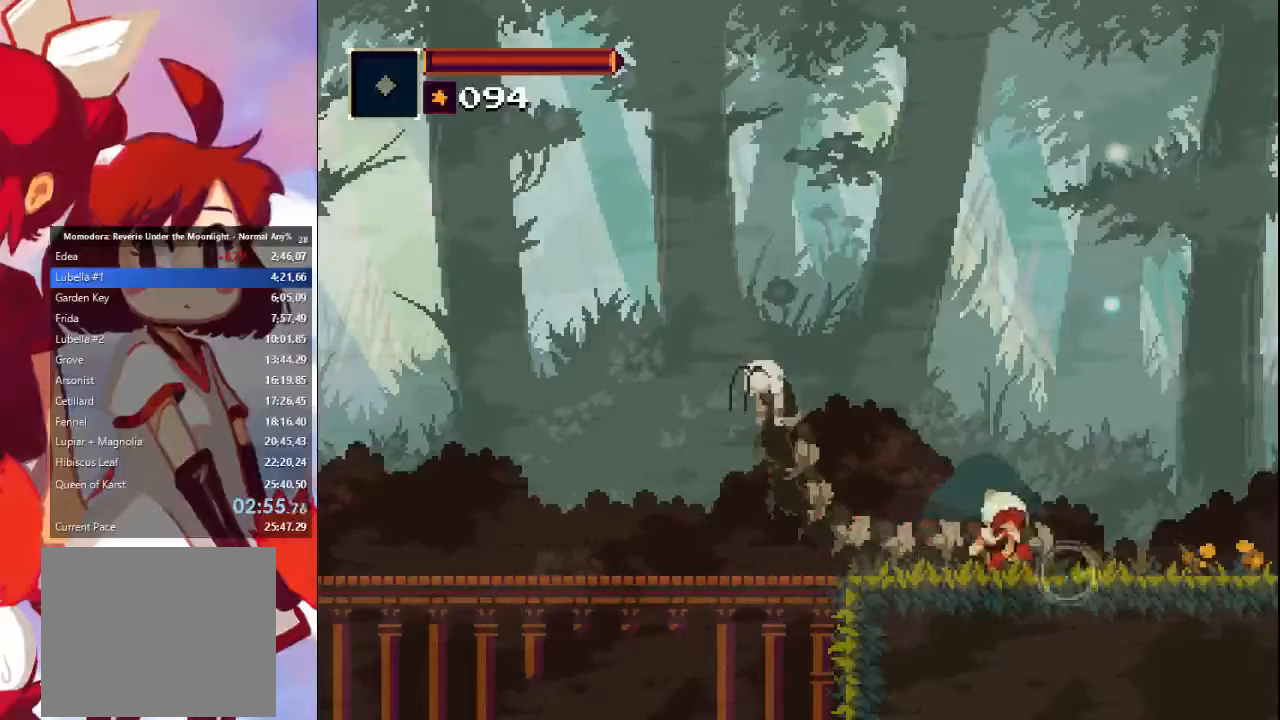
{"buttons": [], "left_stick": "right", "right_stick": "center", "events": [[133, "left_stick", "up-right"], [233, "CIRCLE", "down"], [367, "CIRCLE", "up"], [367, "left_stick", "right"], [433, "CIRCLE", "down"], [467, "CIRCLE", "up"]]}